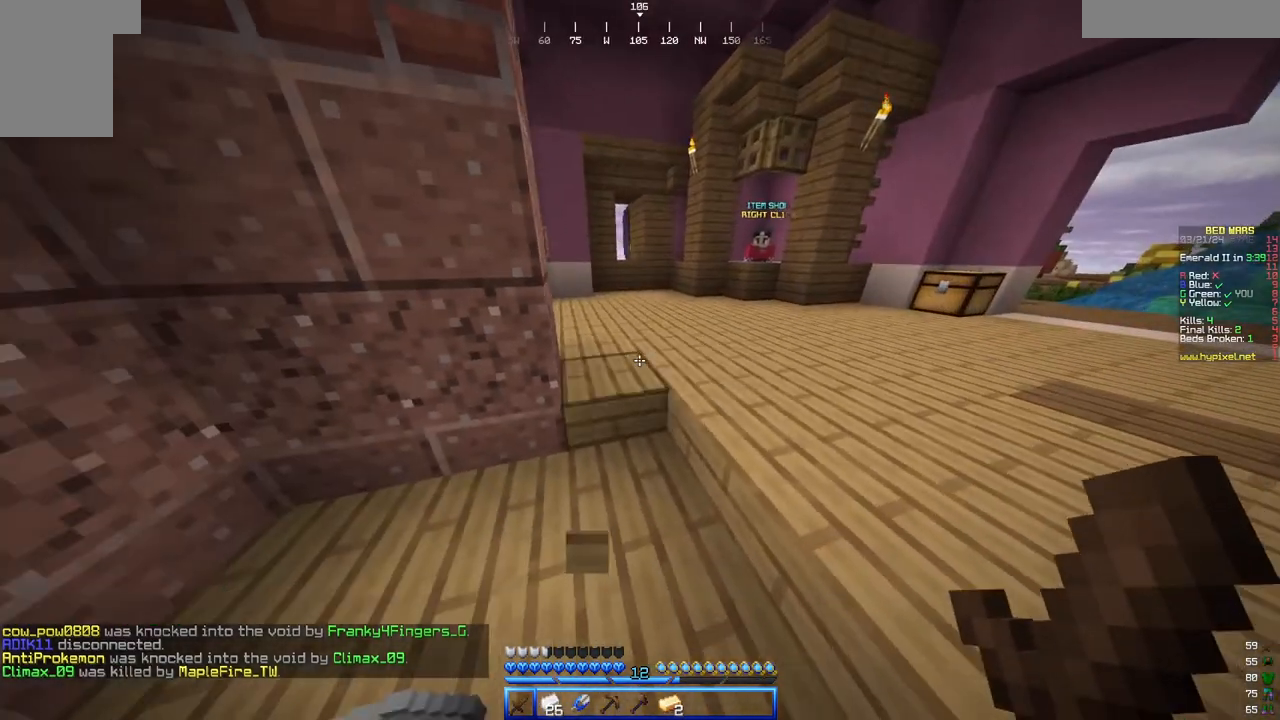
Gameplay with keyboard and mouse; each line is a JSON object with the keys and mouse buttons held at the frame after it. "events" lists presses ("down") and releases ("up") of "a", "d", "s", "w", "mouse_left" and "mouse_right" between this image and that frame as [ms after this image, input, new state], when the widget could be followed in between. "mouse_left", "mouse_right" = the "left", "right" buttons of the "mouse" list. No other keys are recorded. Fast repeated clicks can show as one long hold. Mouse movement is not recorded.
{"keys": ["s"], "mouse": []}
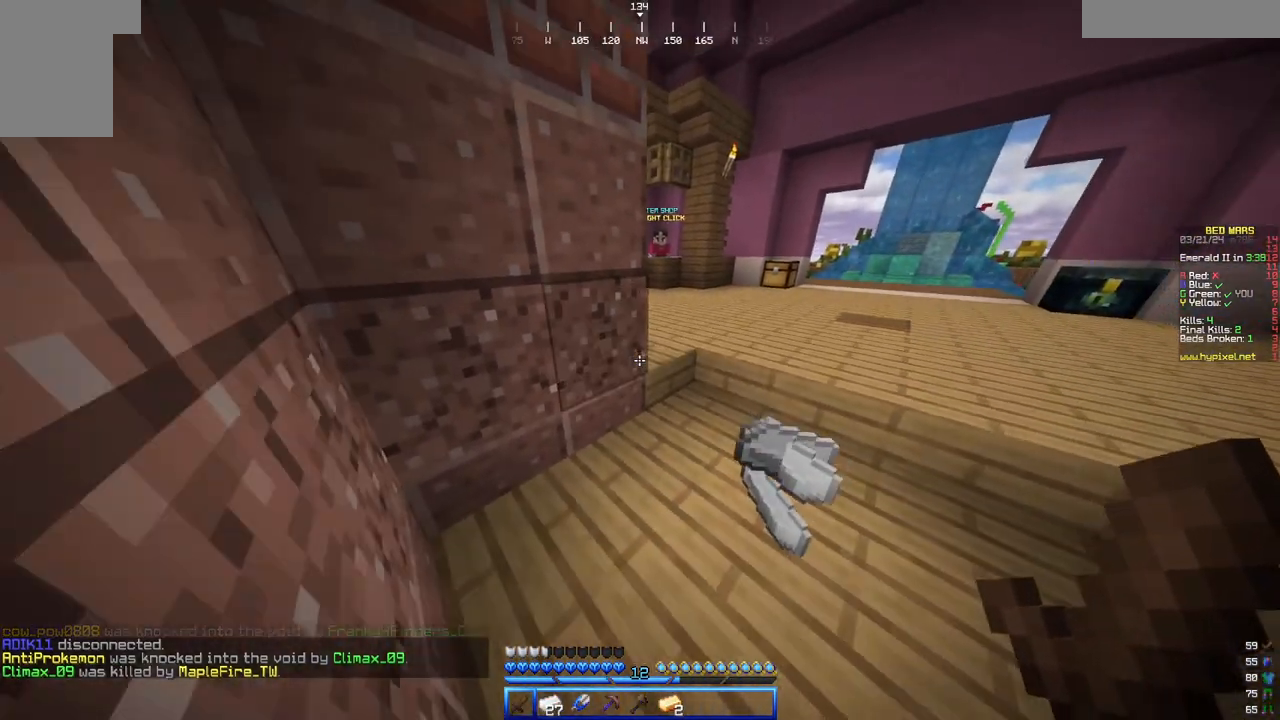
{"keys": ["d", "w"], "mouse": []}
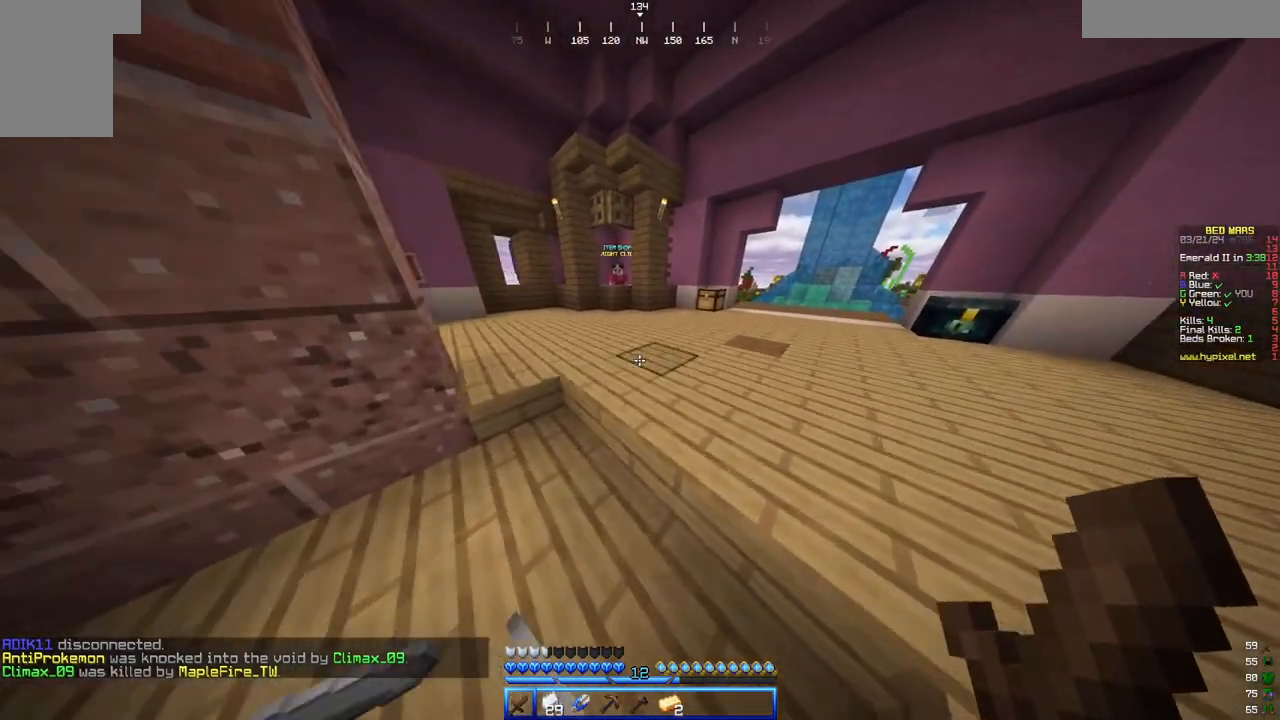
{"keys": ["d"], "mouse": []}
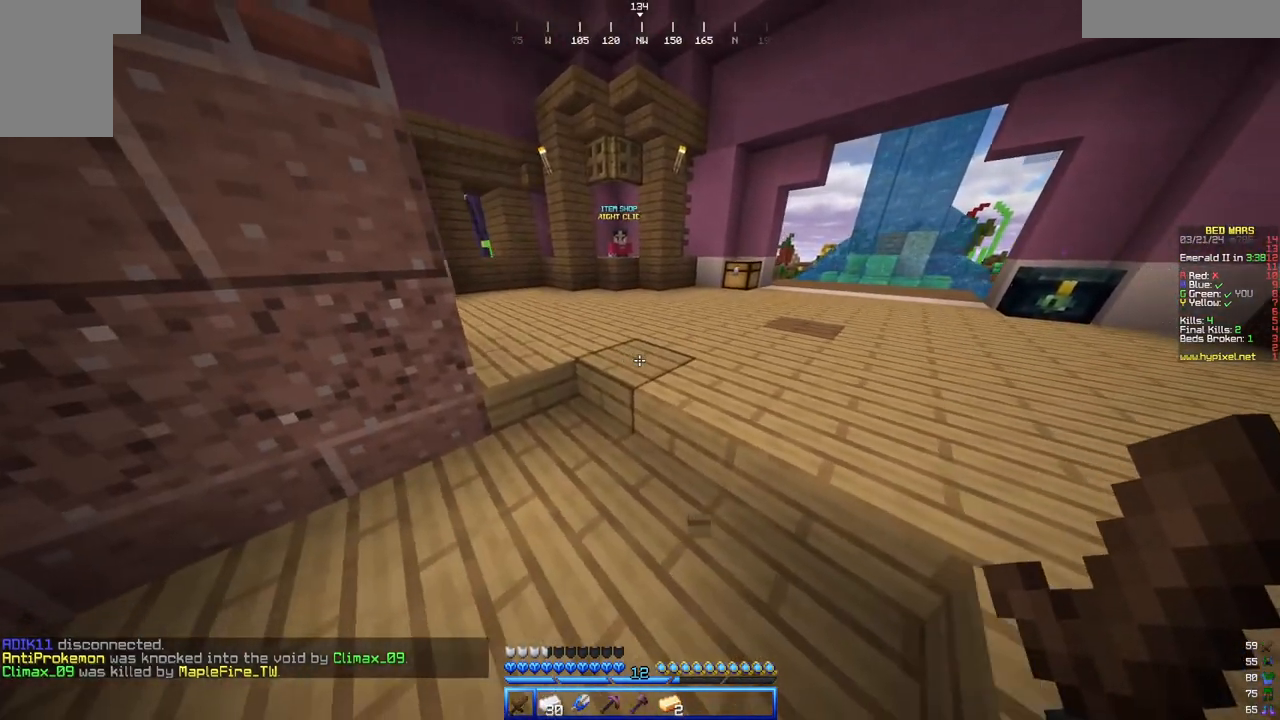
{"keys": ["a"], "mouse": []}
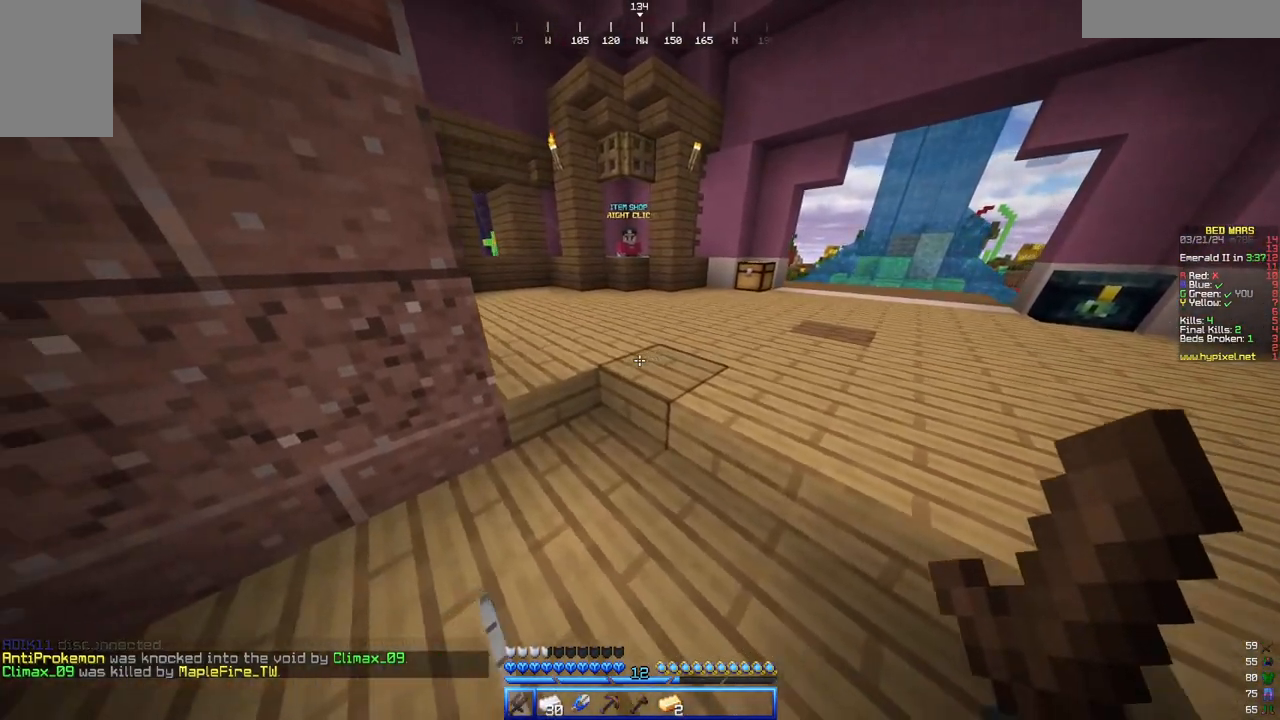
{"keys": ["d"], "mouse": []}
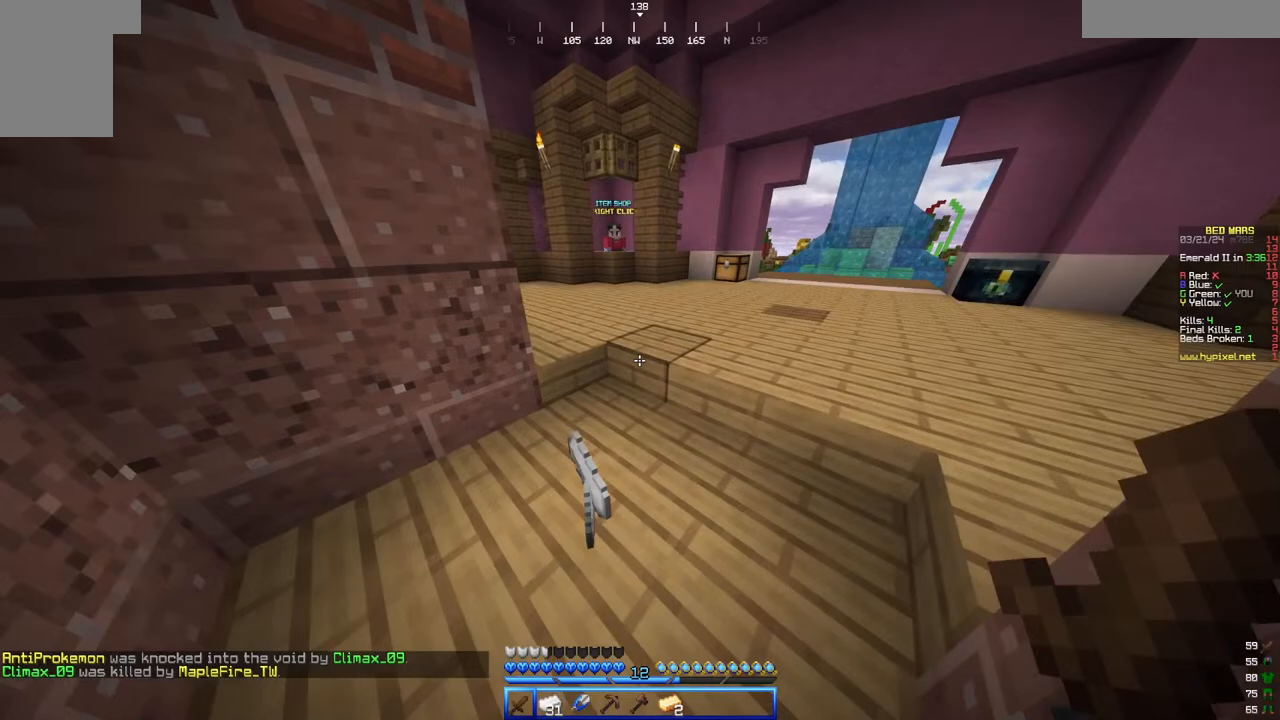
{"keys": [], "mouse": []}
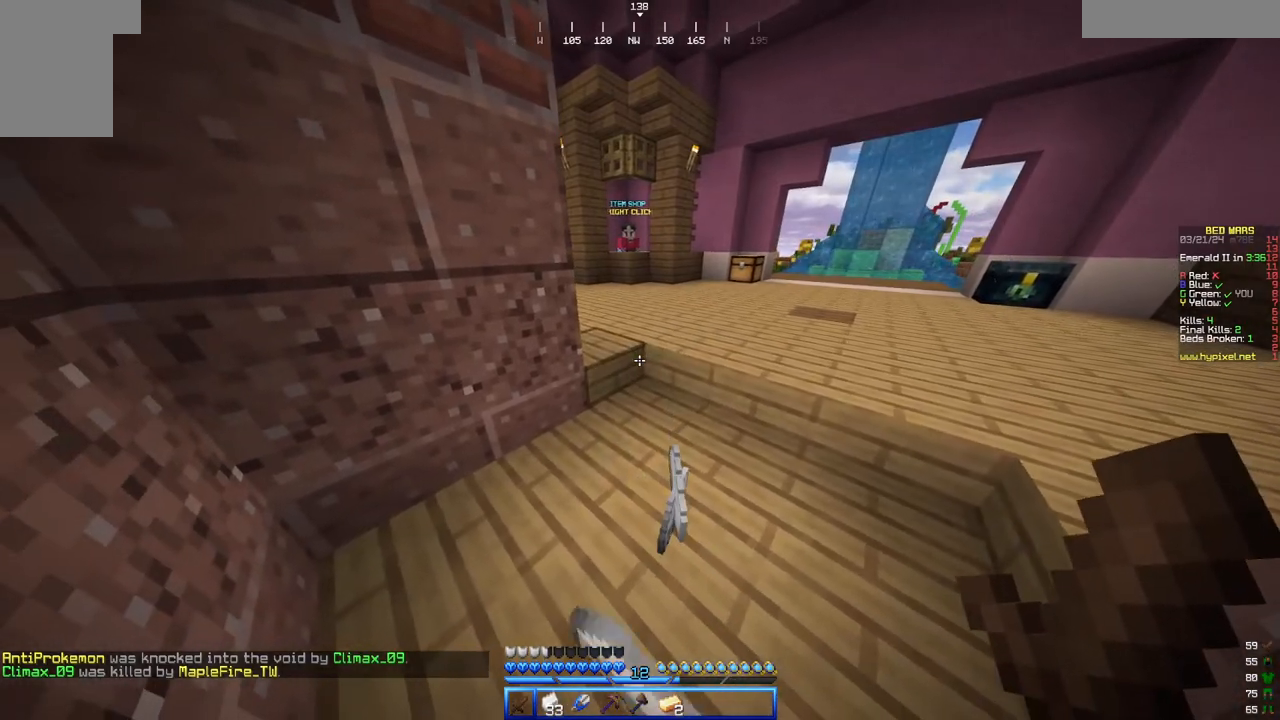
{"keys": ["w"], "mouse": []}
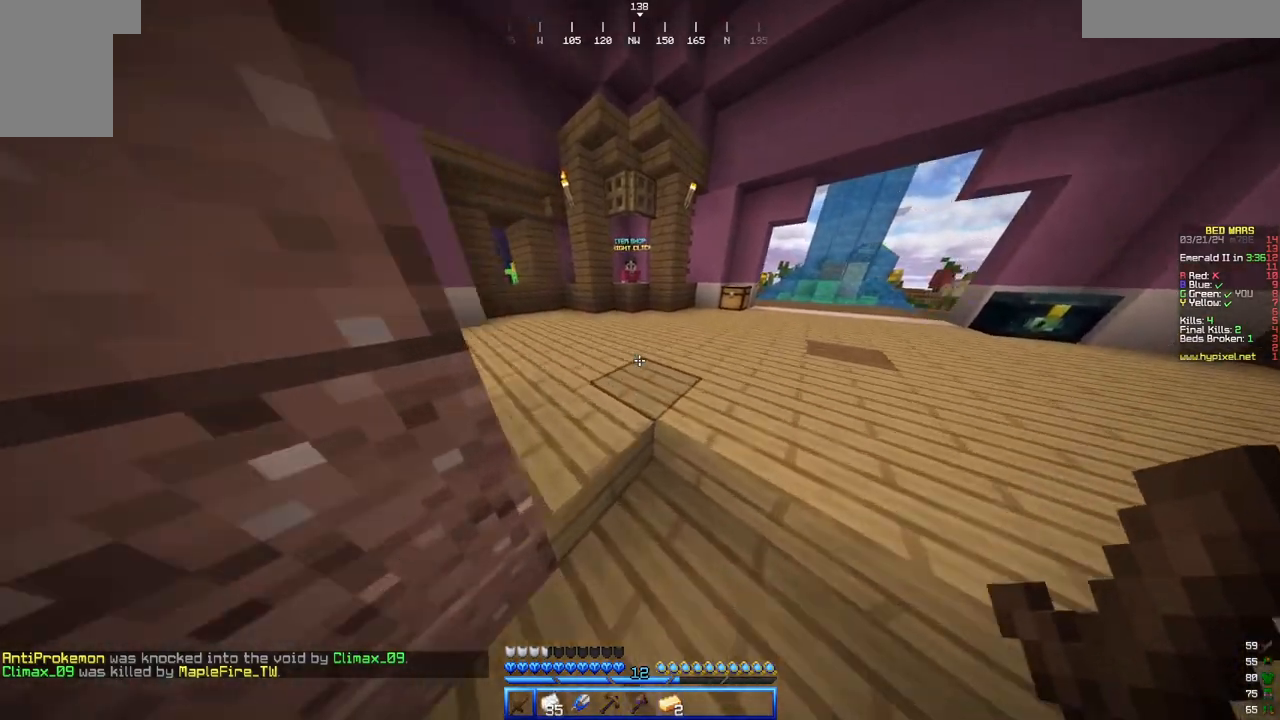
{"keys": ["w"], "mouse": []}
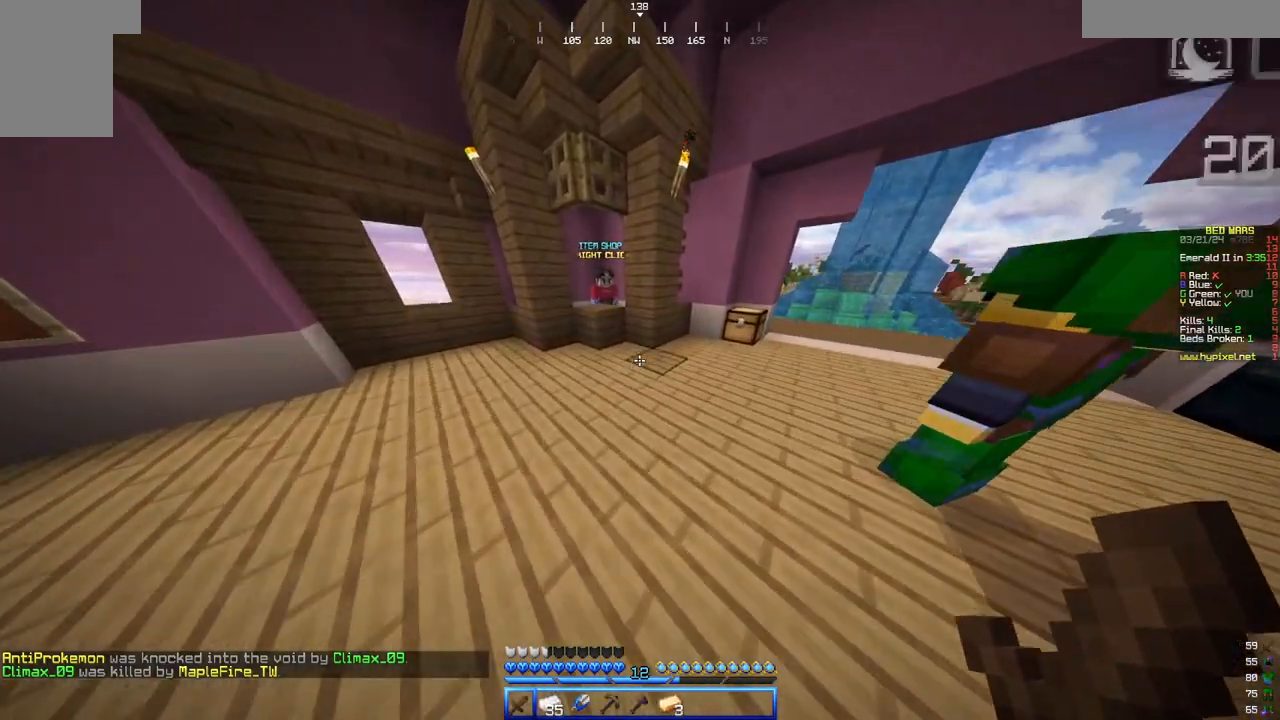
{"keys": ["a", "w"], "mouse": []}
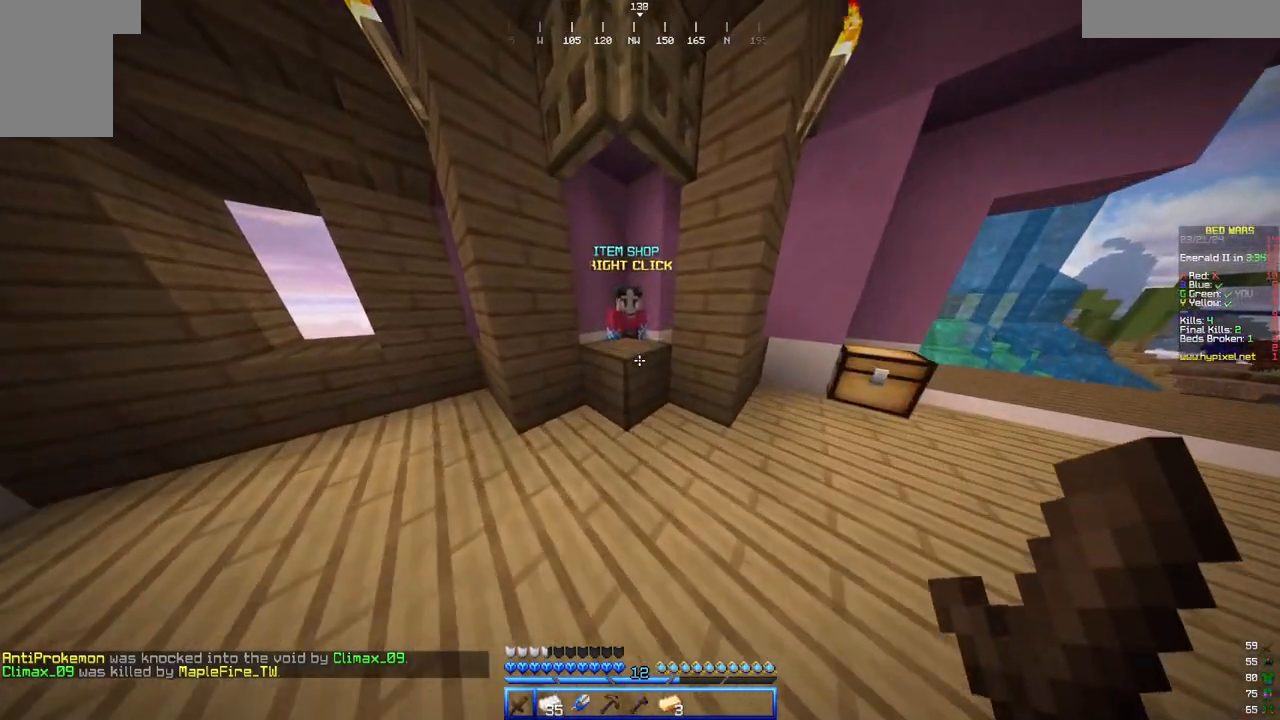
{"keys": [], "mouse": [], "events": [[50, "a", "up"], [483, "w", "up"]]}
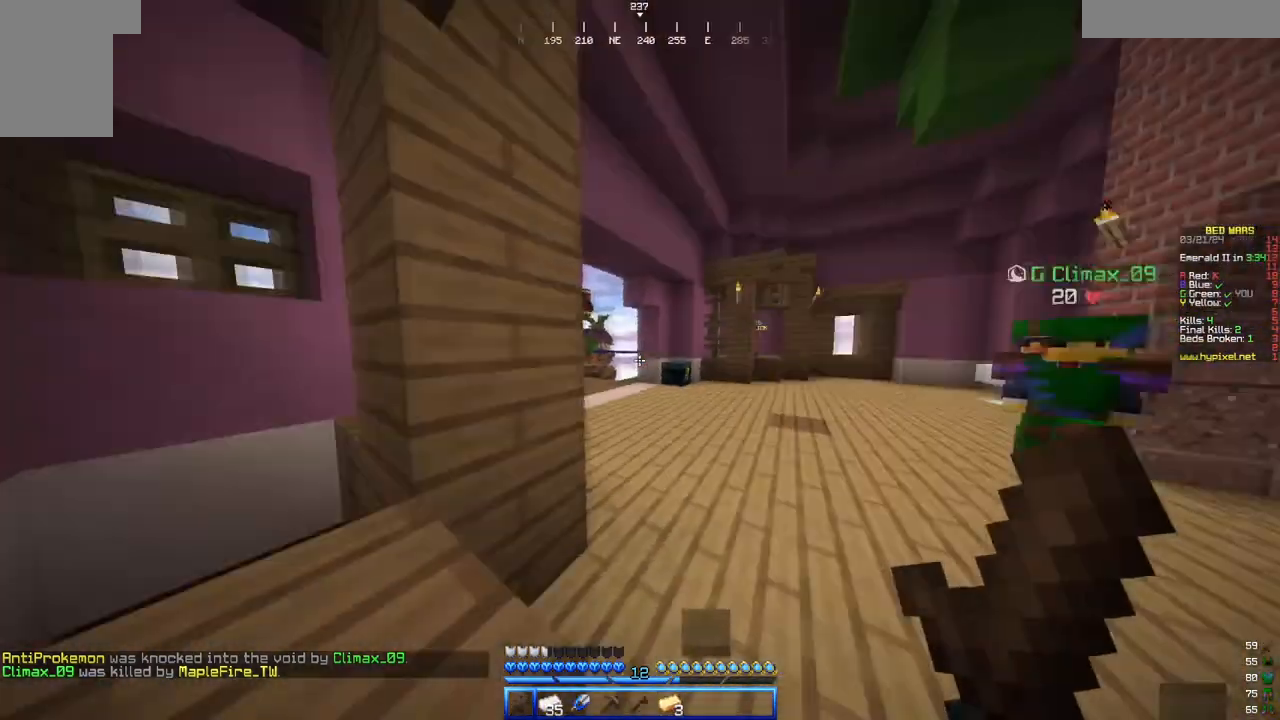
{"keys": [], "mouse": [], "events": []}
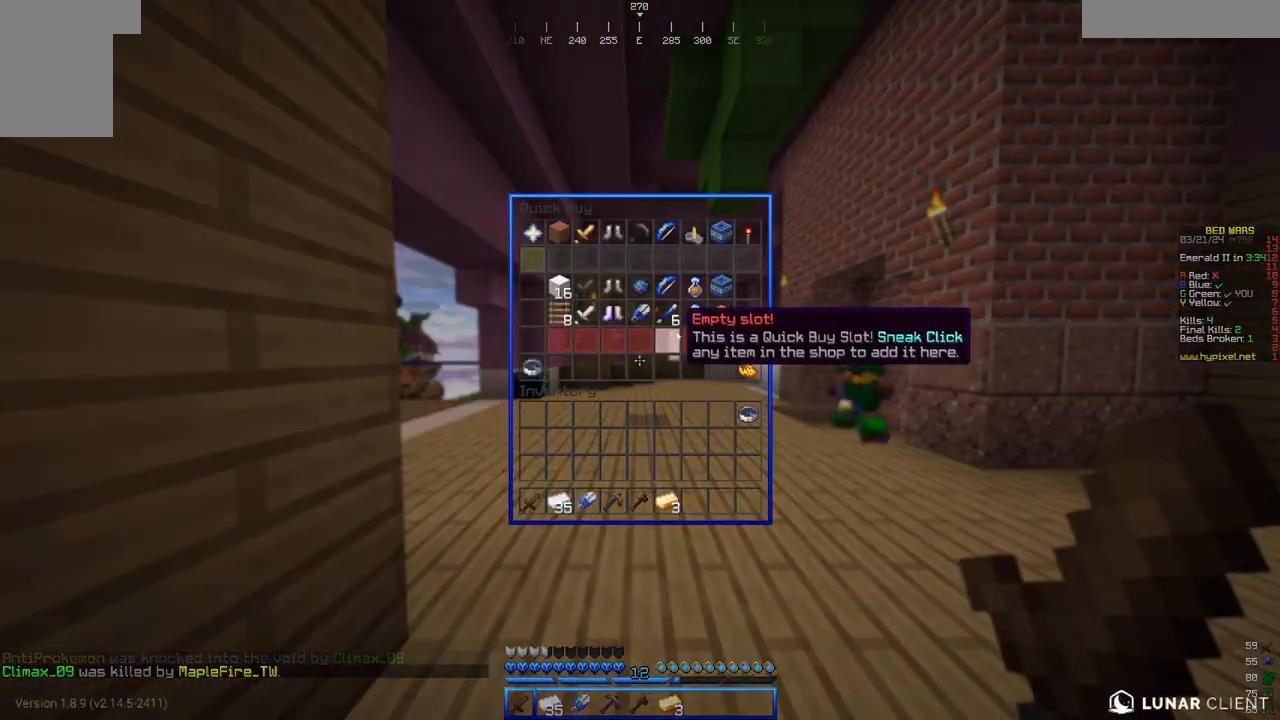
{"keys": [], "mouse": [], "events": []}
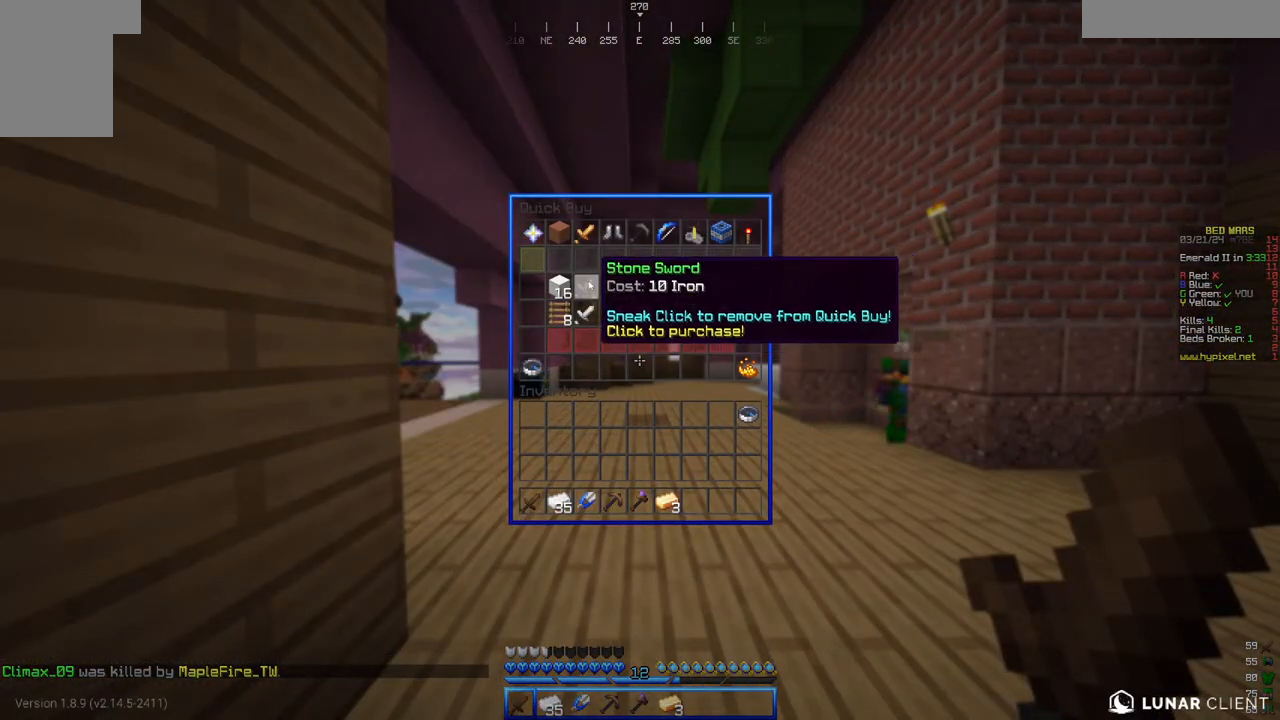
{"keys": [], "mouse": [], "events": []}
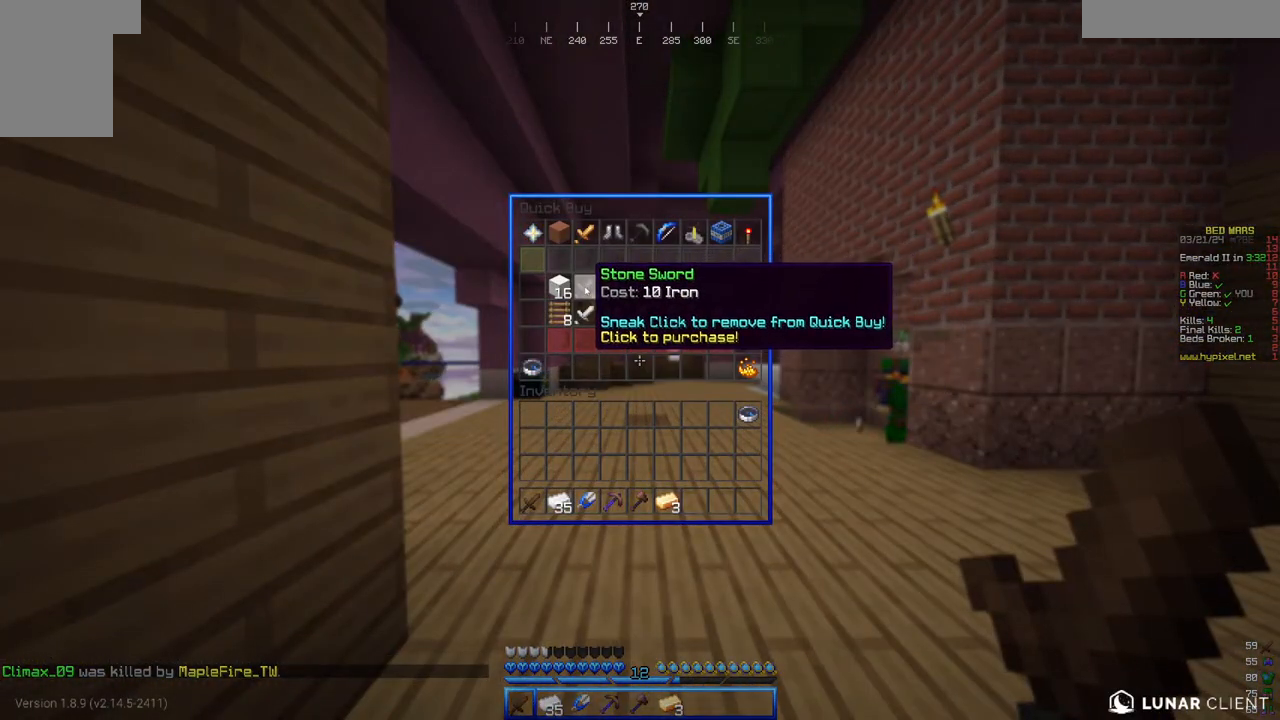
{"keys": [], "mouse": [], "events": []}
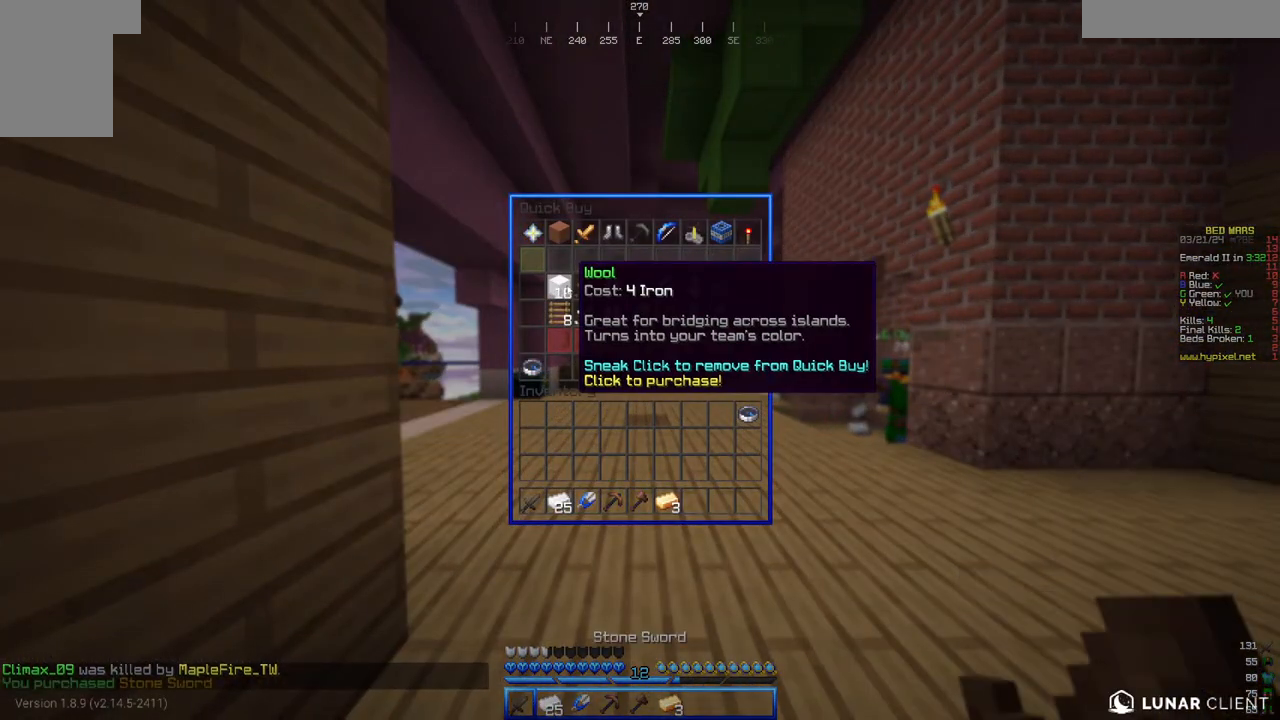
{"keys": [], "mouse": [], "events": []}
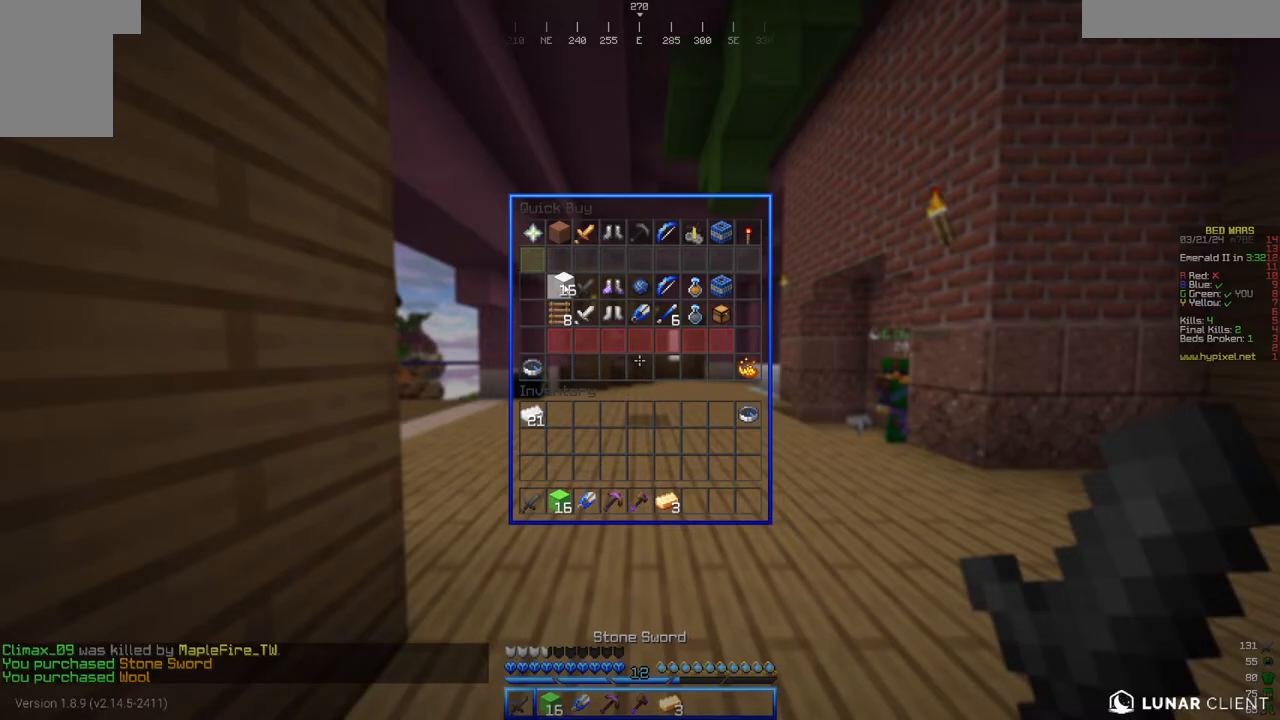
{"keys": [], "mouse": [], "events": []}
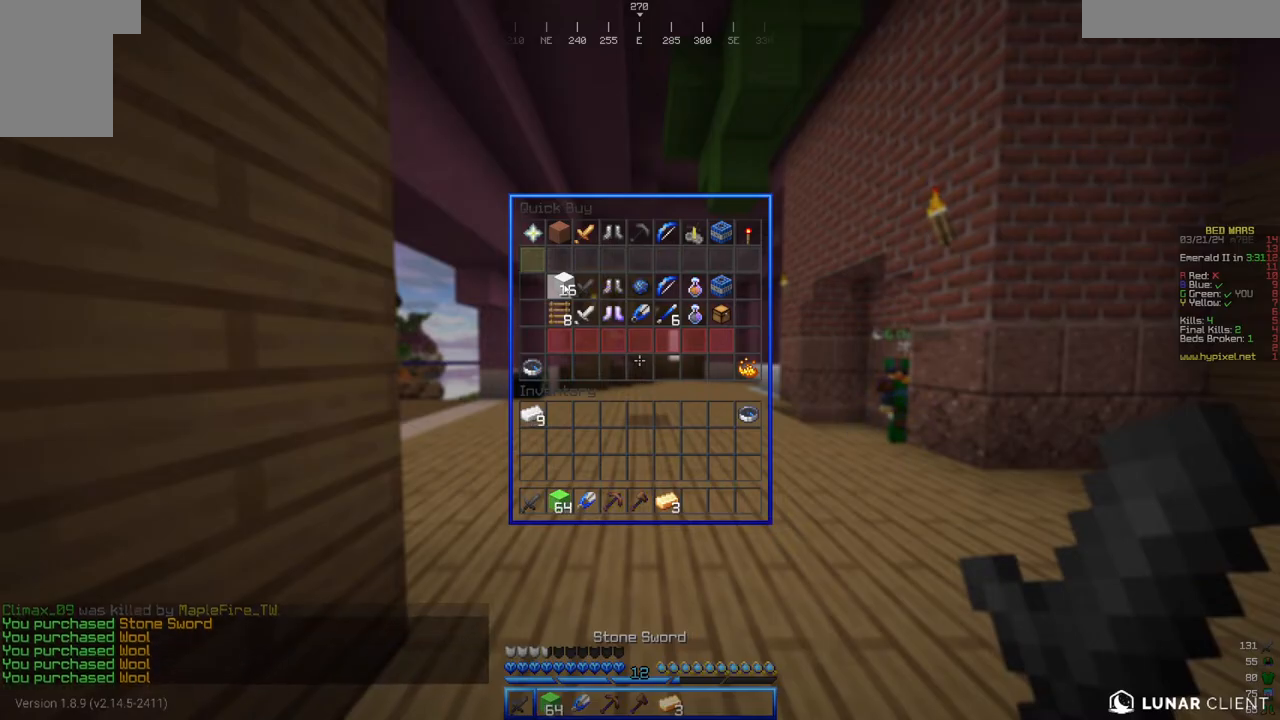
{"keys": ["w"], "mouse": []}
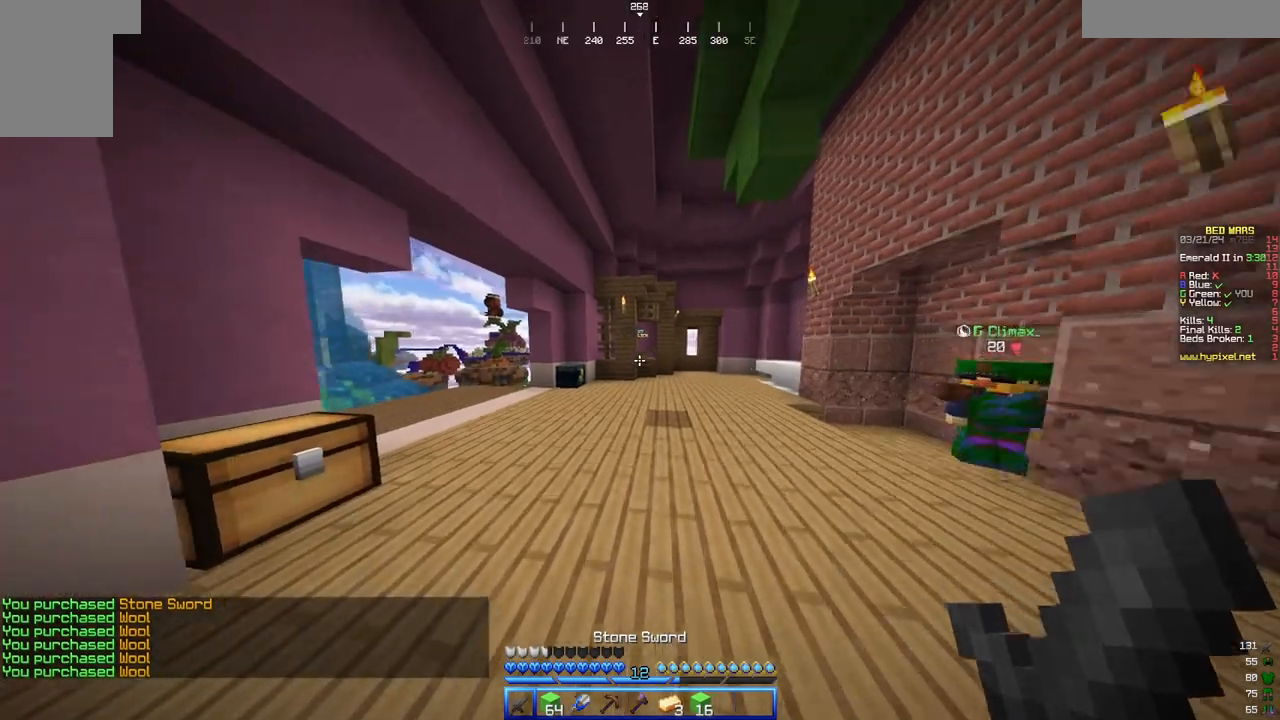
{"keys": ["a", "w"], "mouse": []}
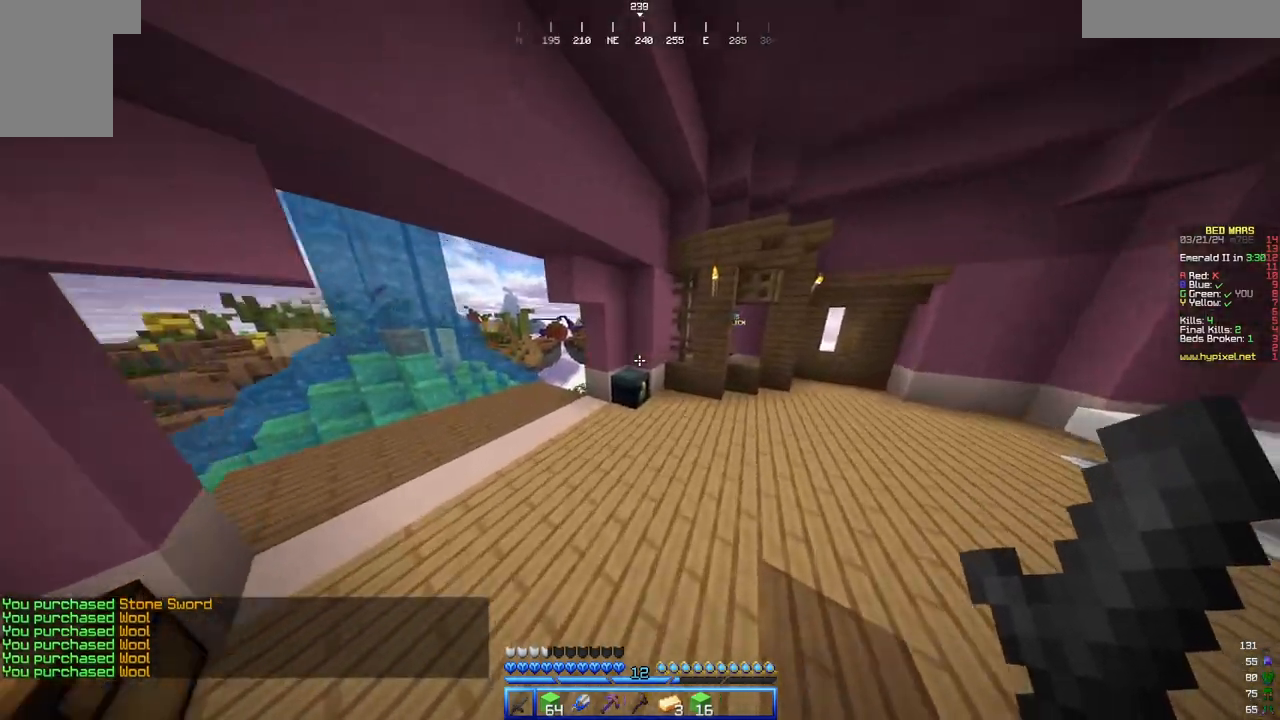
{"keys": ["a", "w"], "mouse": [], "events": [[33, "a", "up"], [150, "a", "down"], [317, "mouse_right", "down"], [417, "mouse_right", "up"]]}
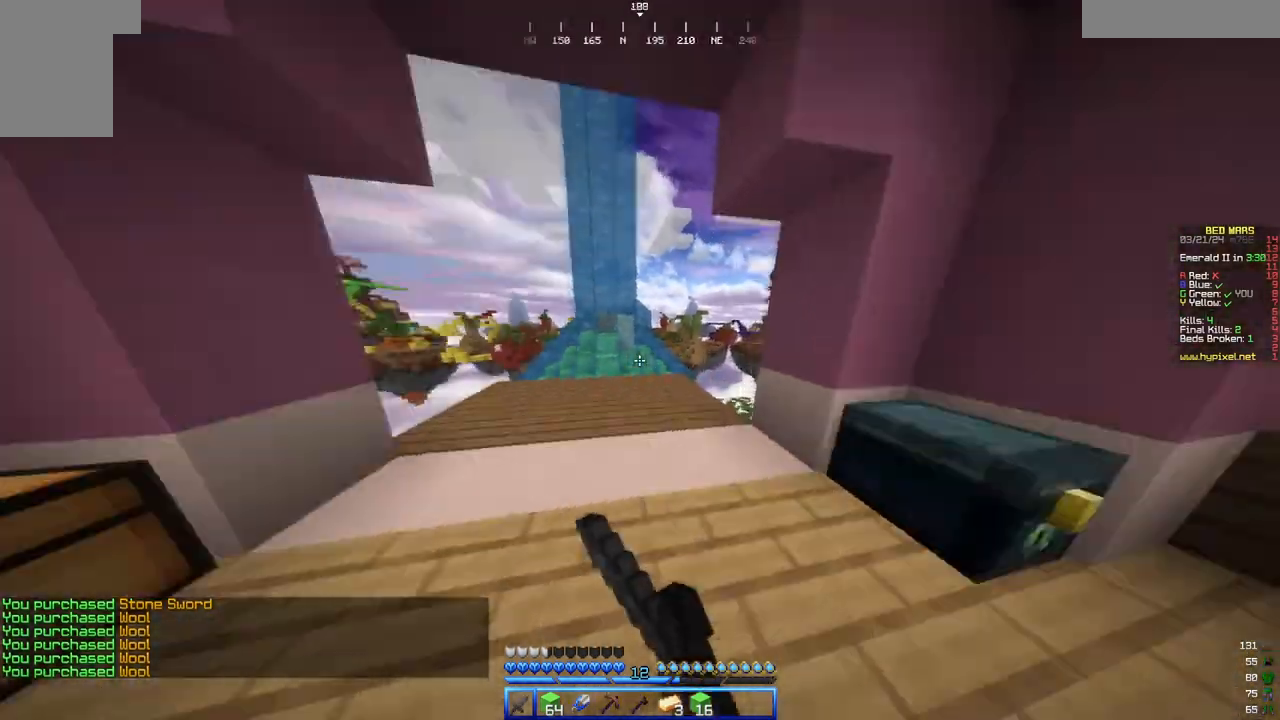
{"keys": [], "mouse": [], "events": [[217, "a", "up"], [217, "w", "up"]]}
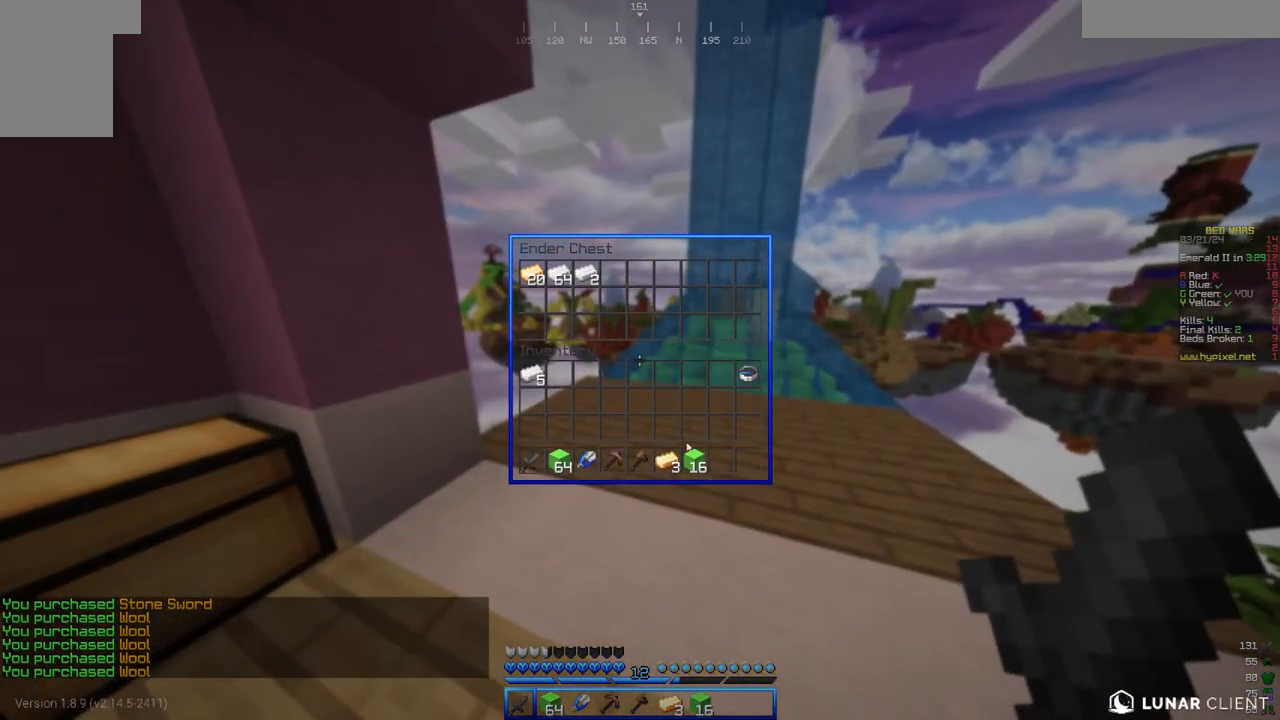
{"keys": [], "mouse": [], "events": []}
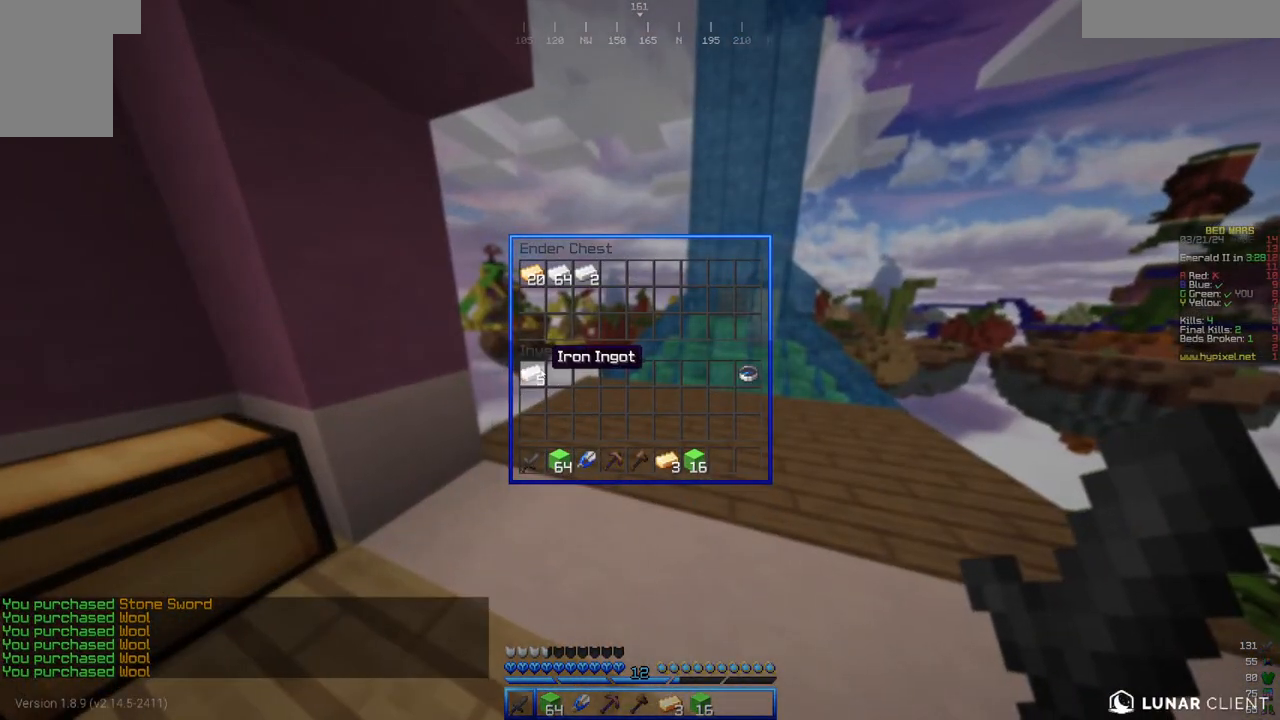
{"keys": ["w"], "mouse": []}